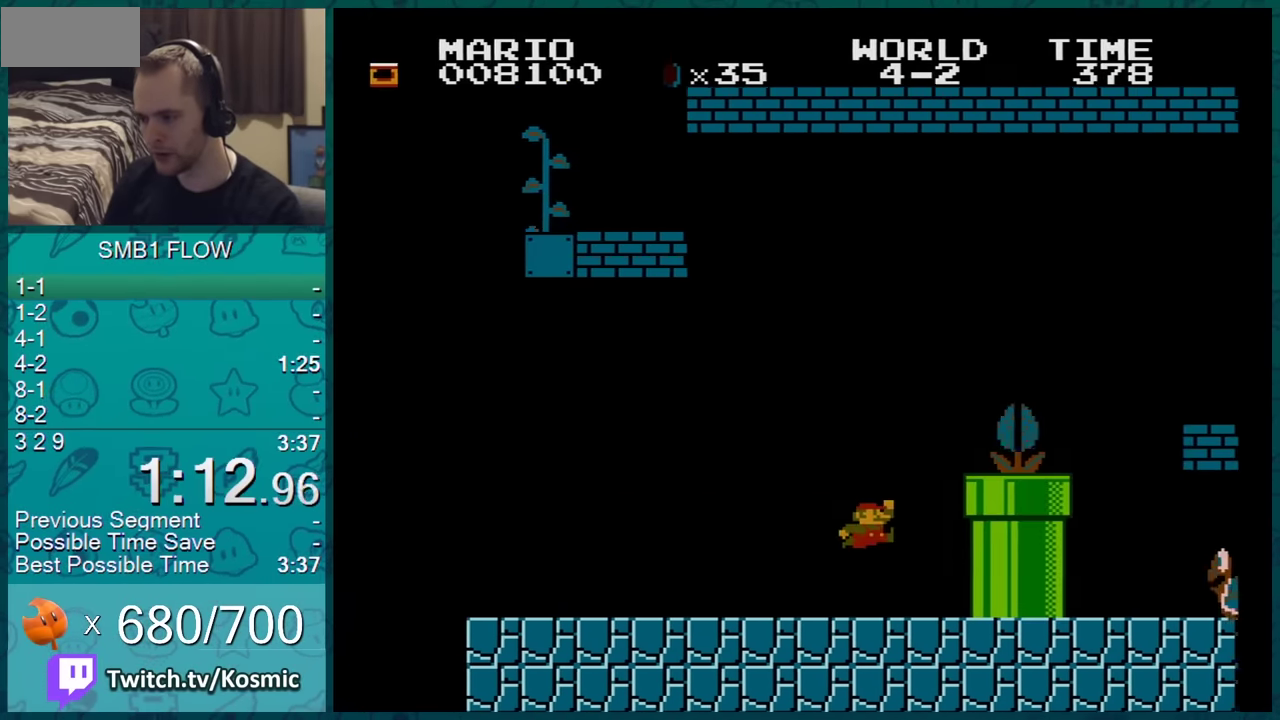
Gameplay with a controller (Nintendo layout); each line is a JSON object with the inputs held at the frame after it. "events" lists button and stick changes between this image and that frame as [ms after this image, input, new state], when the widget could be followed in between. Not read: L3 R3.
{"buttons": ["A", "B", "DPAD_RIGHT"], "events": [[150, "A", "down"]]}
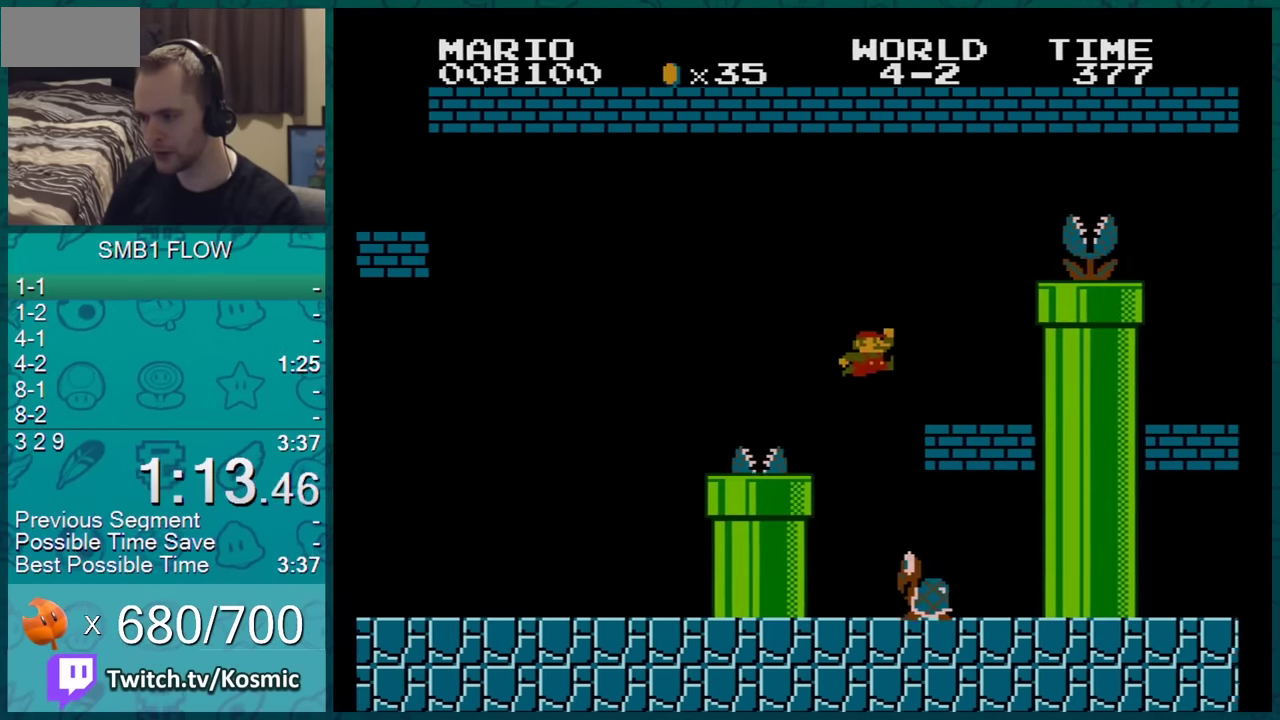
{"buttons": ["A", "B", "DPAD_RIGHT"], "events": [[267, "A", "up"], [368, "A", "down"]]}
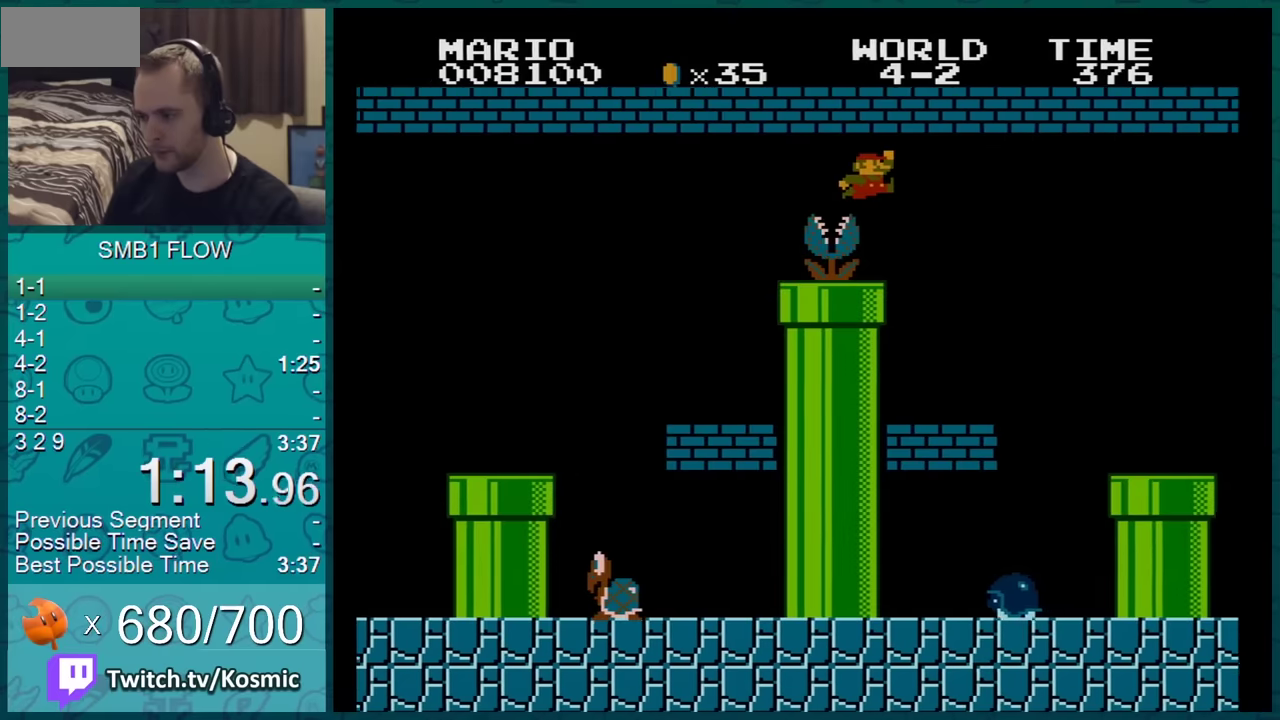
{"buttons": ["B", "DPAD_RIGHT"], "events": [[217, "A", "up"]]}
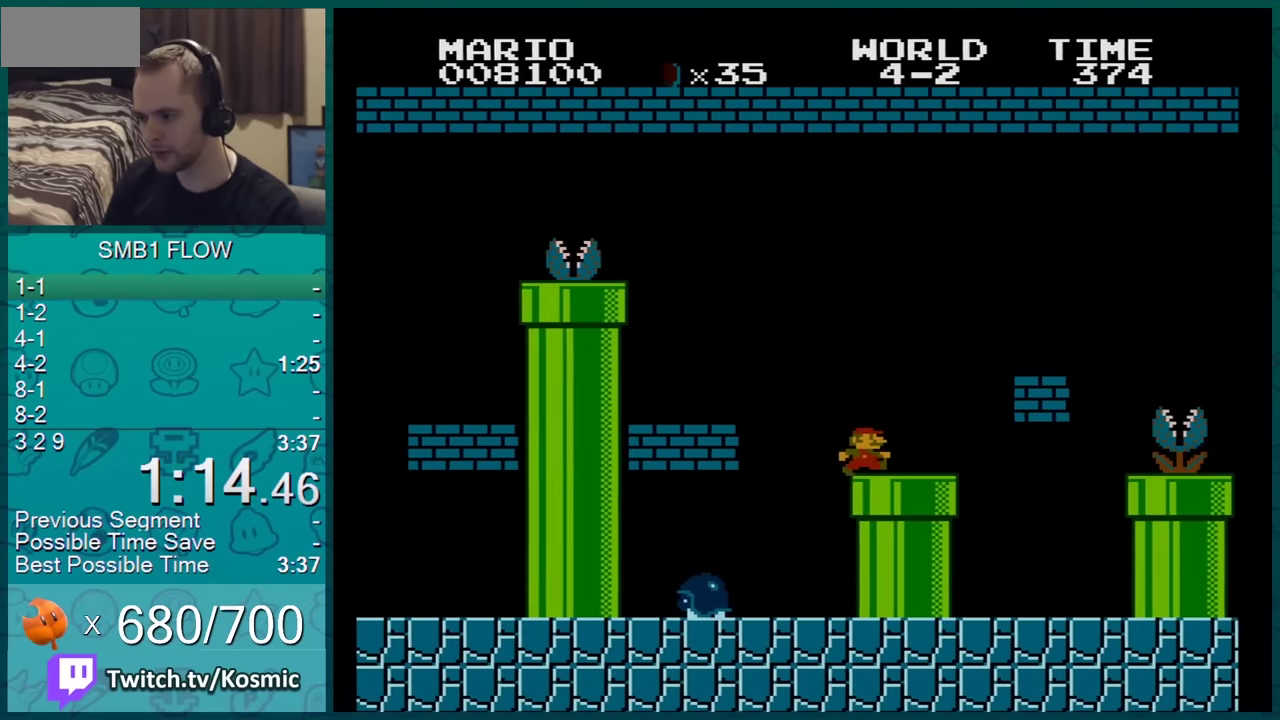
{"buttons": ["B", "DPAD_RIGHT"], "events": [[217, "DPAD_DOWN", "down"], [217, "DPAD_RIGHT", "up"], [400, "DPAD_DOWN", "up"], [400, "DPAD_RIGHT", "down"]]}
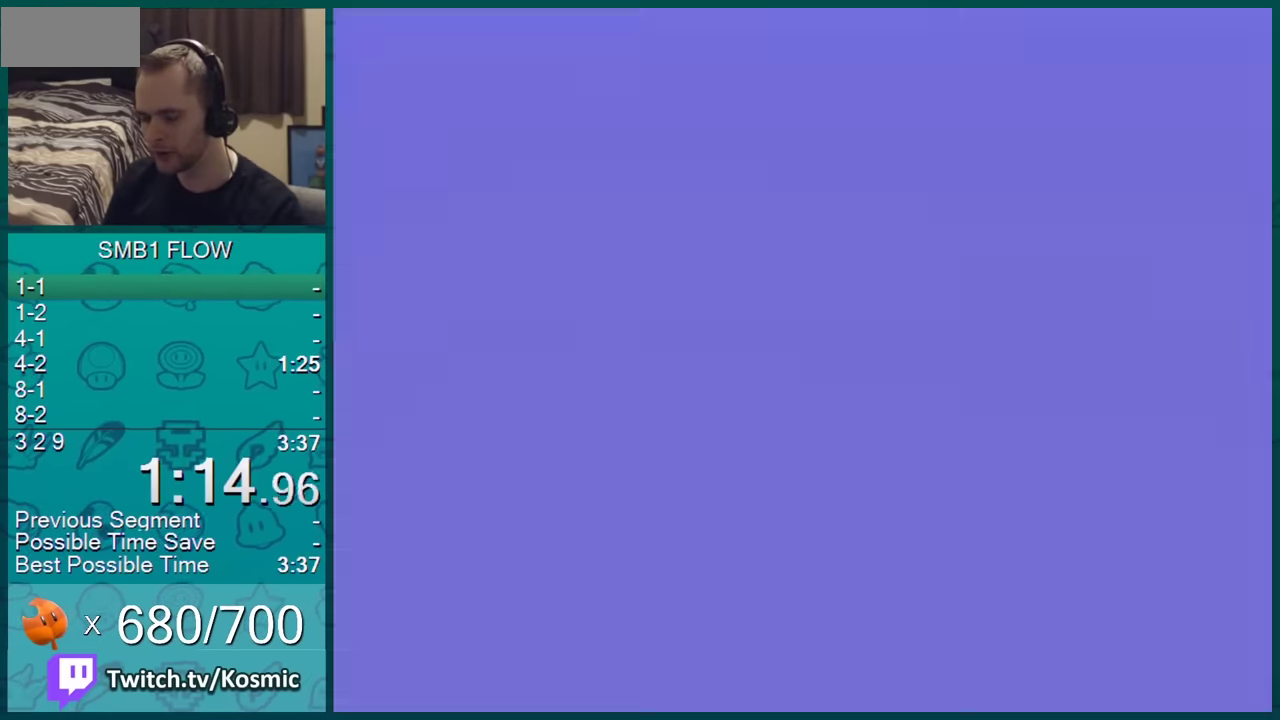
{"buttons": ["B", "DPAD_RIGHT"], "events": []}
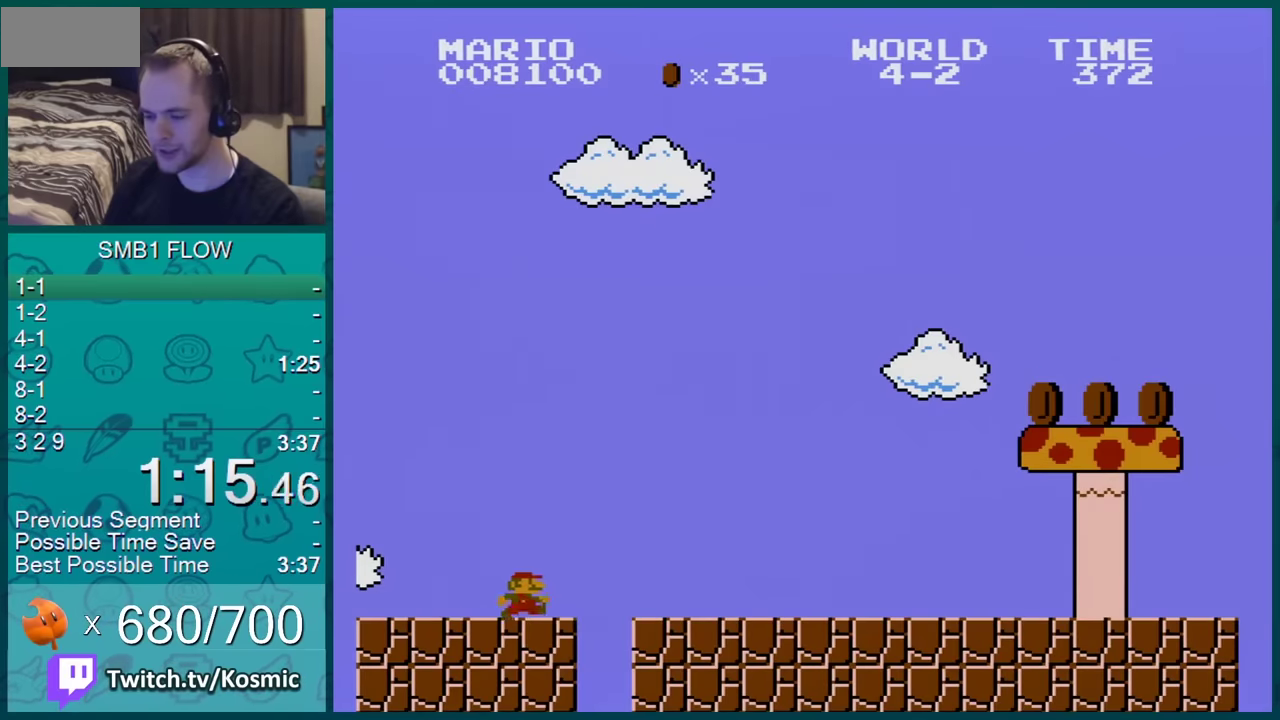
{"buttons": ["B", "DPAD_RIGHT"], "events": []}
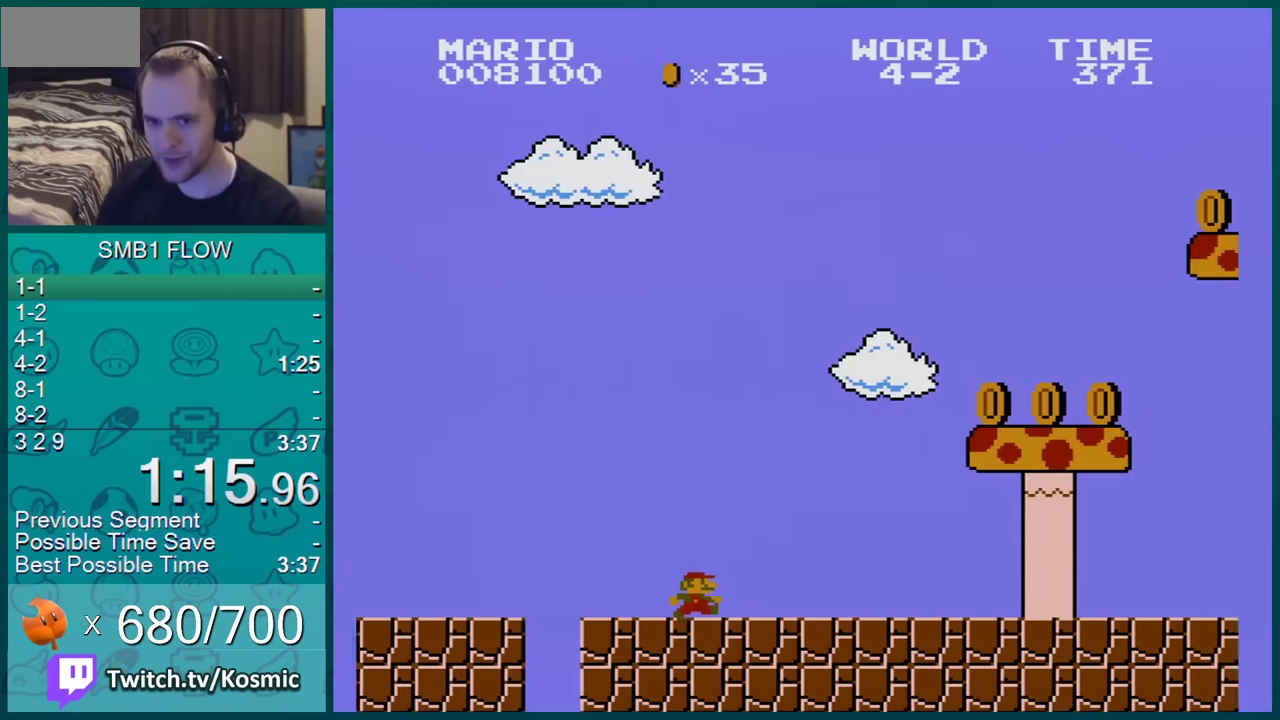
{"buttons": ["B", "DPAD_RIGHT"], "events": []}
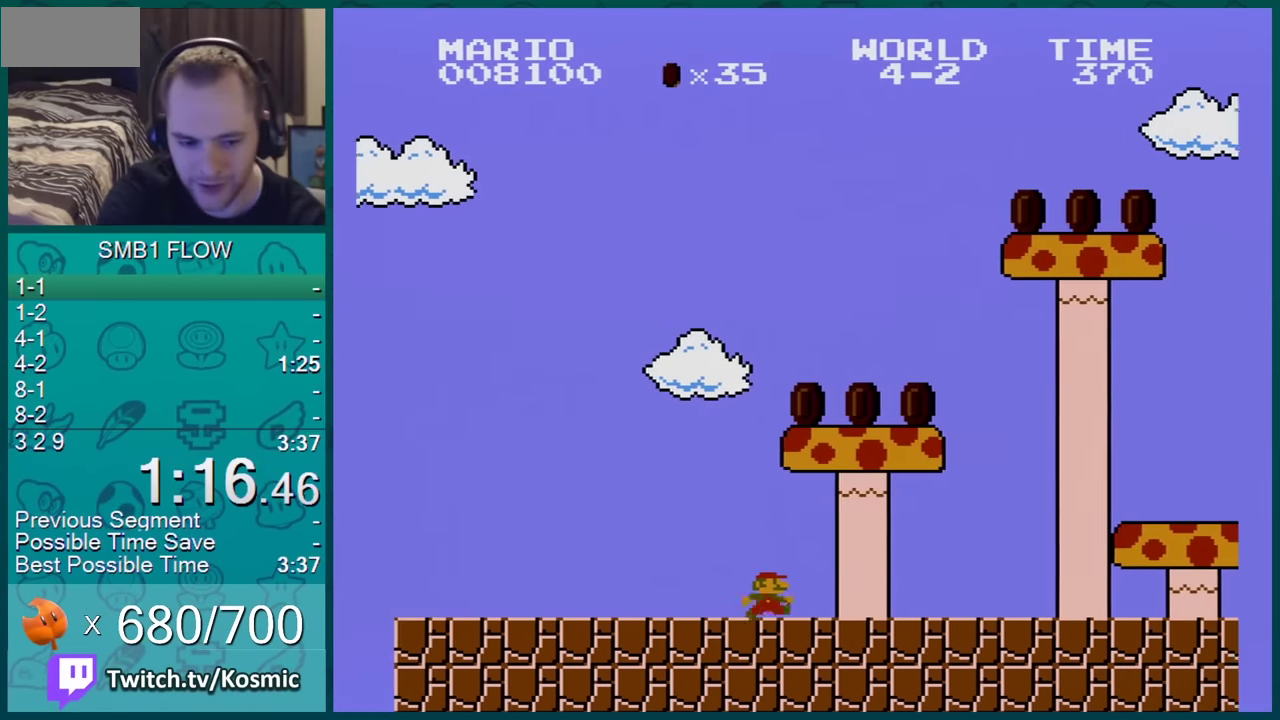
{"buttons": ["B", "DPAD_RIGHT"], "events": []}
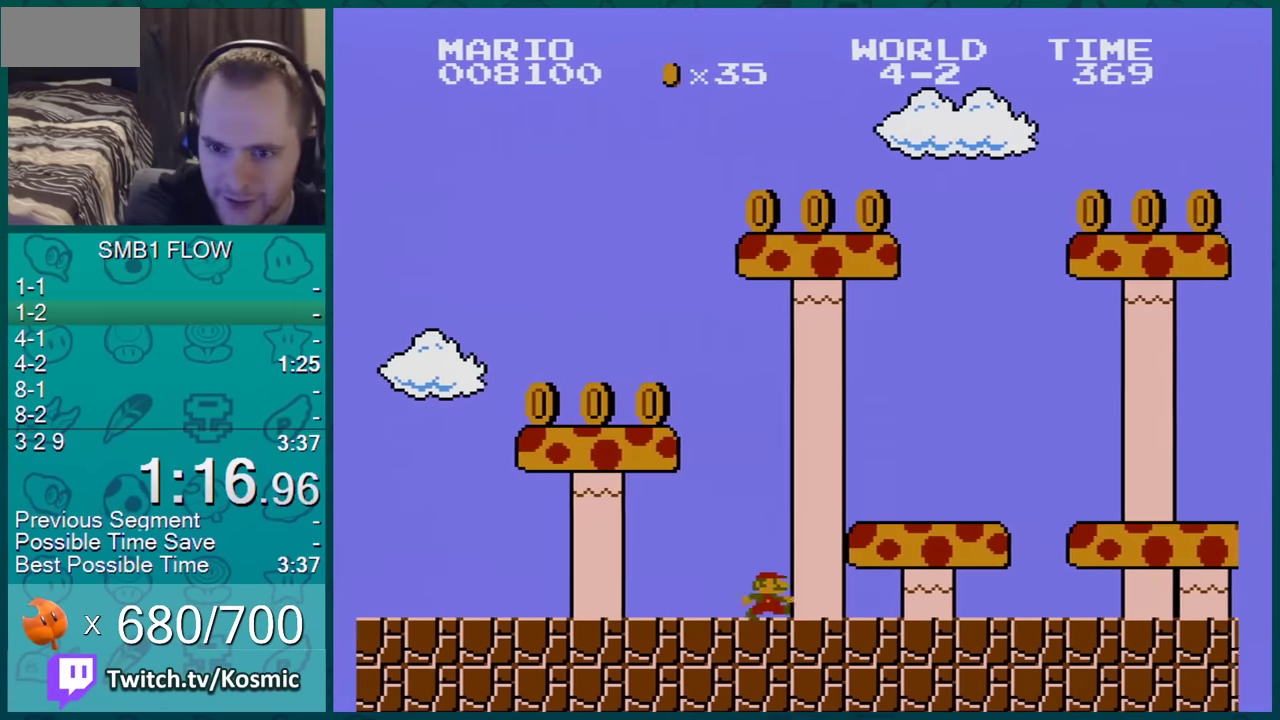
{"buttons": ["A", "B", "DPAD_RIGHT"], "events": [[301, "A", "down"]]}
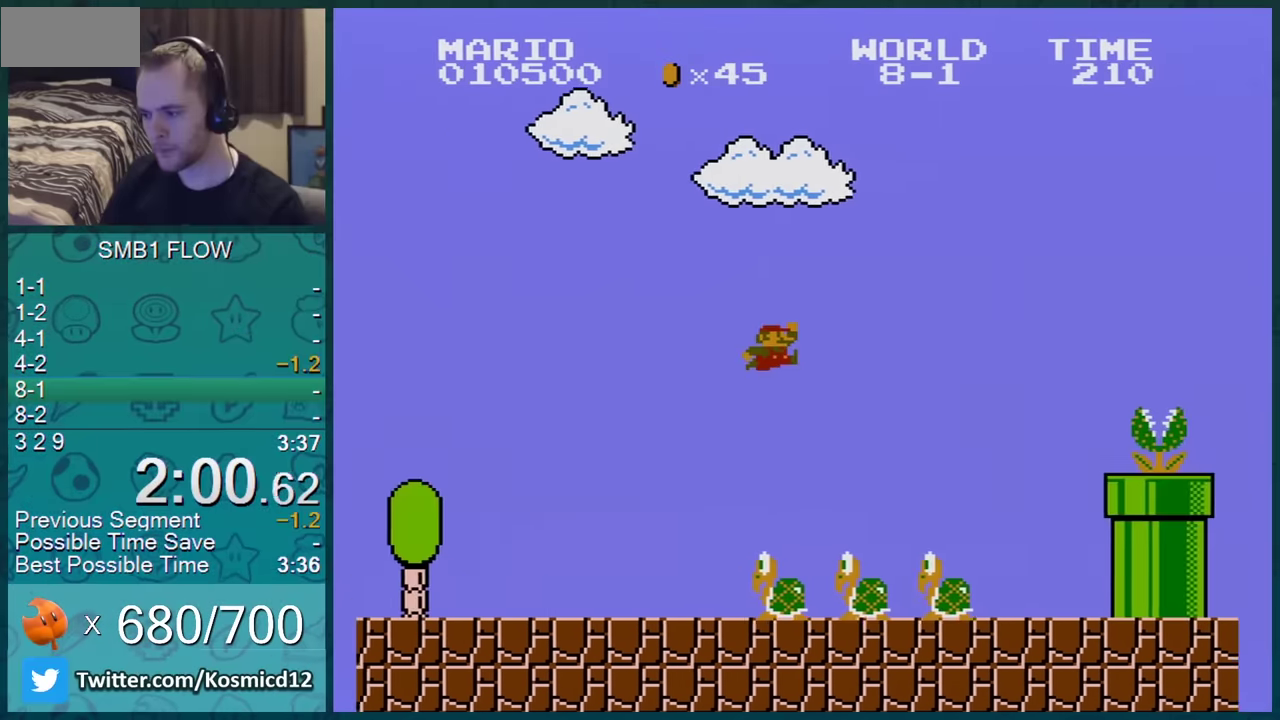
{"buttons": ["B", "DPAD_RIGHT"], "events": [[250, "A", "up"]]}
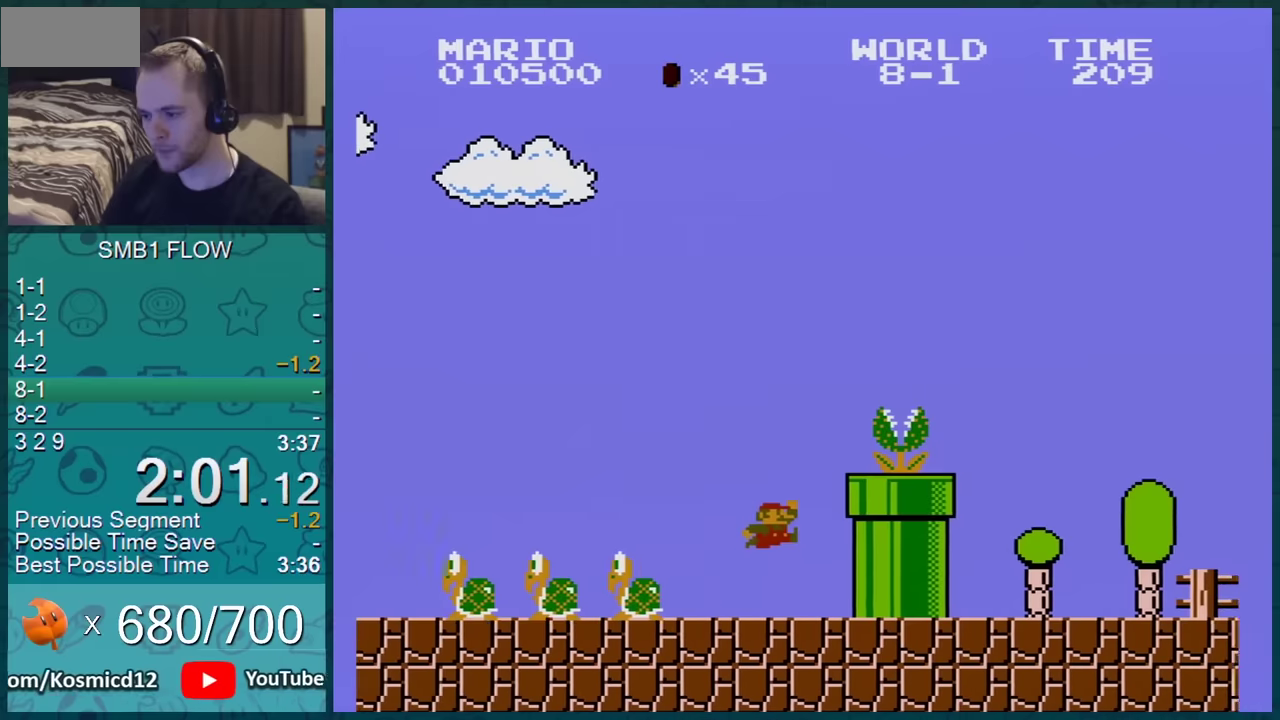
{"buttons": ["B", "DPAD_RIGHT"], "events": [[167, "A", "down"], [501, "A", "up"]]}
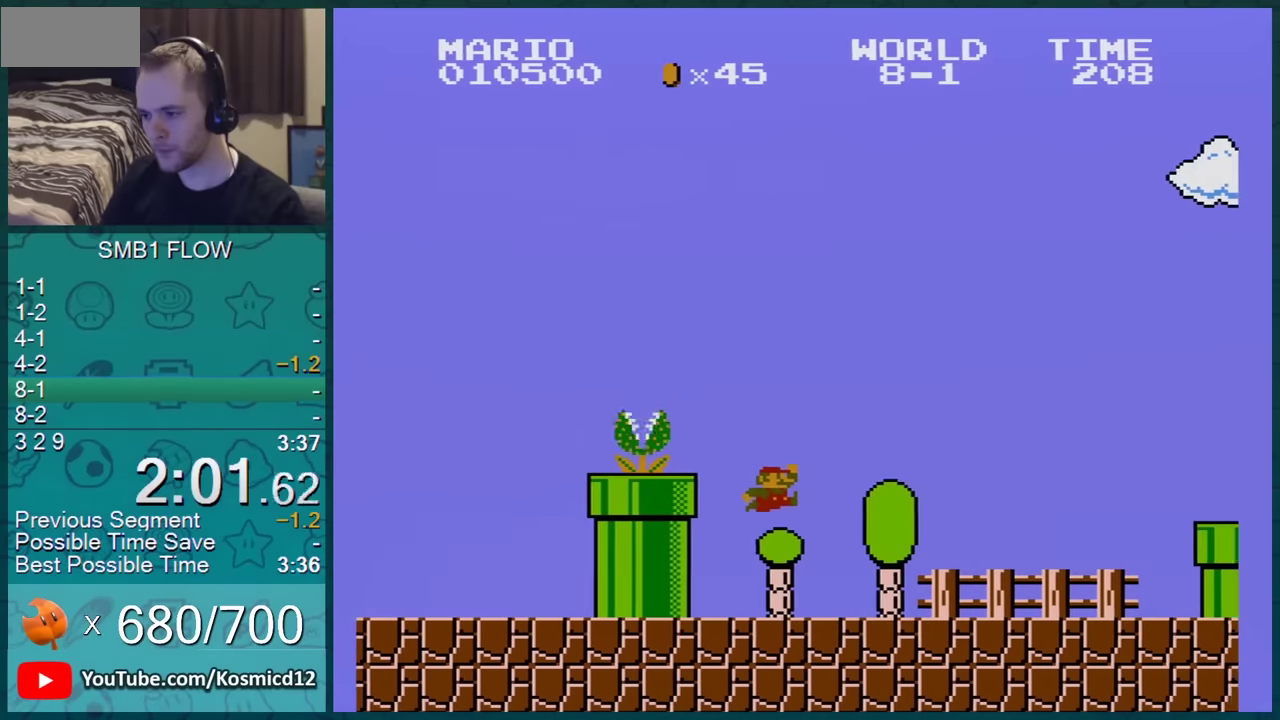
{"buttons": ["B", "DPAD_RIGHT"], "events": []}
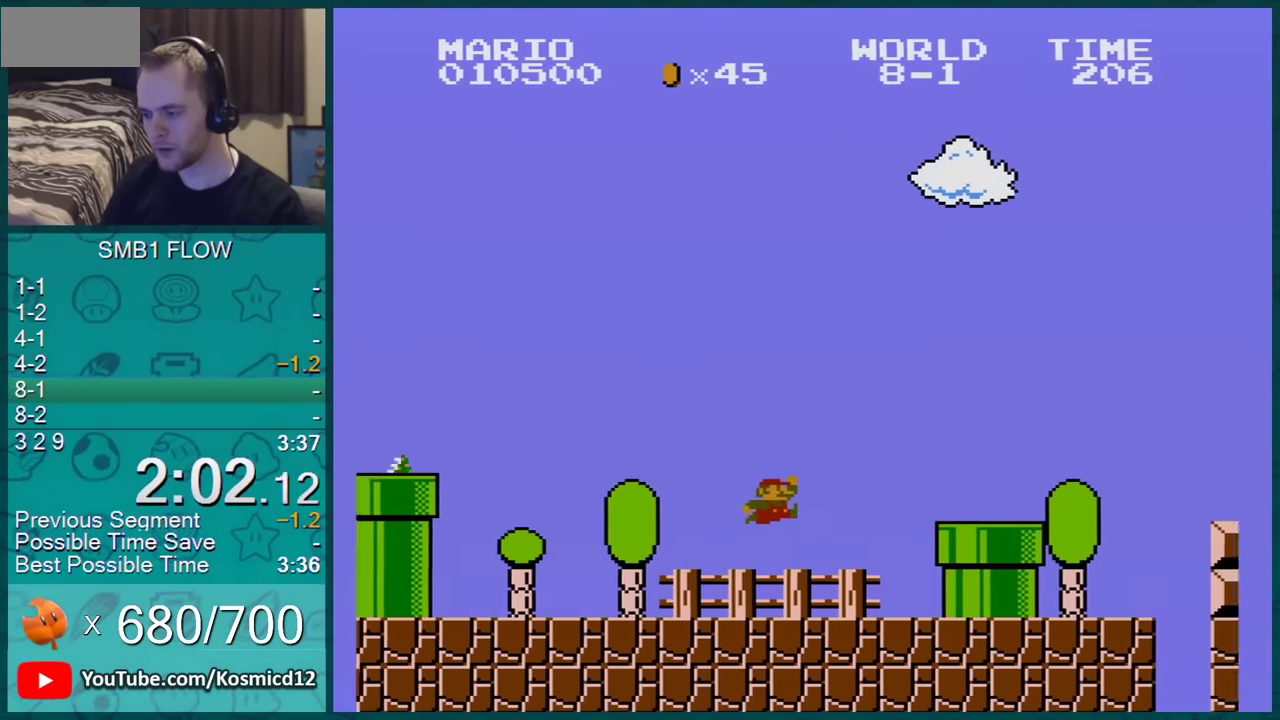
{"buttons": ["B", "DPAD_RIGHT"], "events": [[134, "A", "down"], [334, "A", "up"]]}
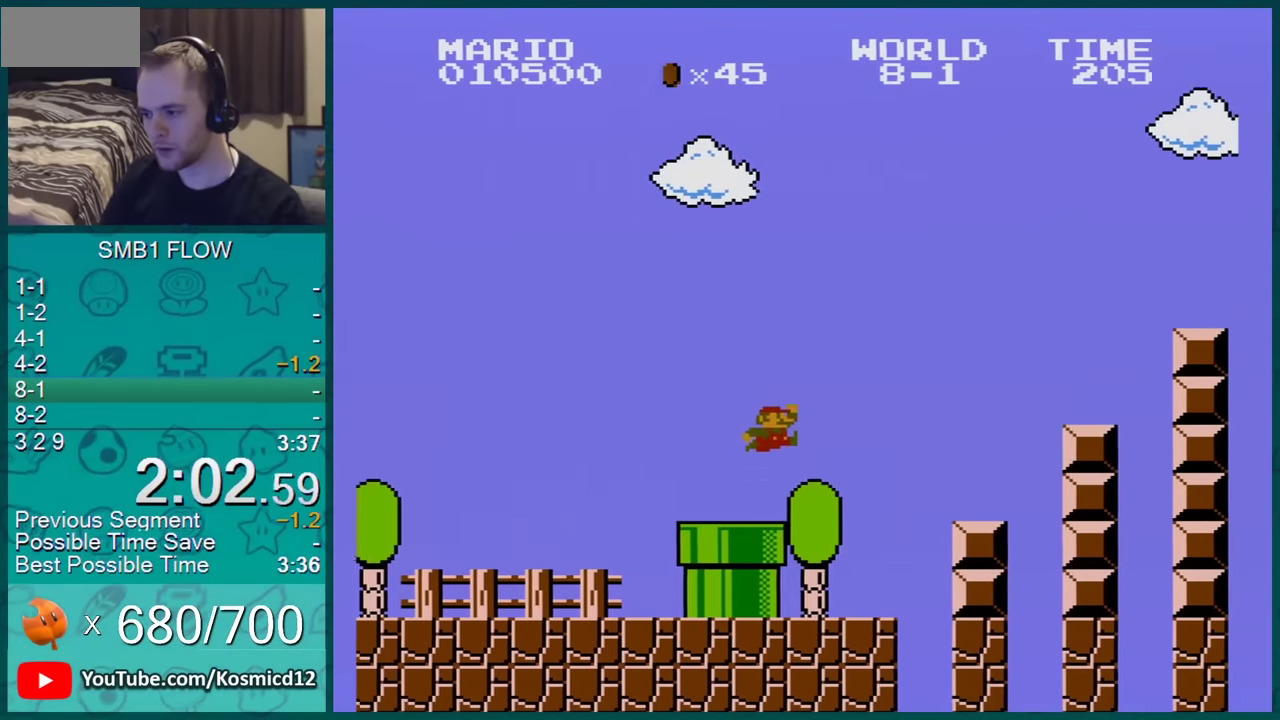
{"buttons": ["A", "B", "DPAD_RIGHT"], "events": [[167, "A", "down"]]}
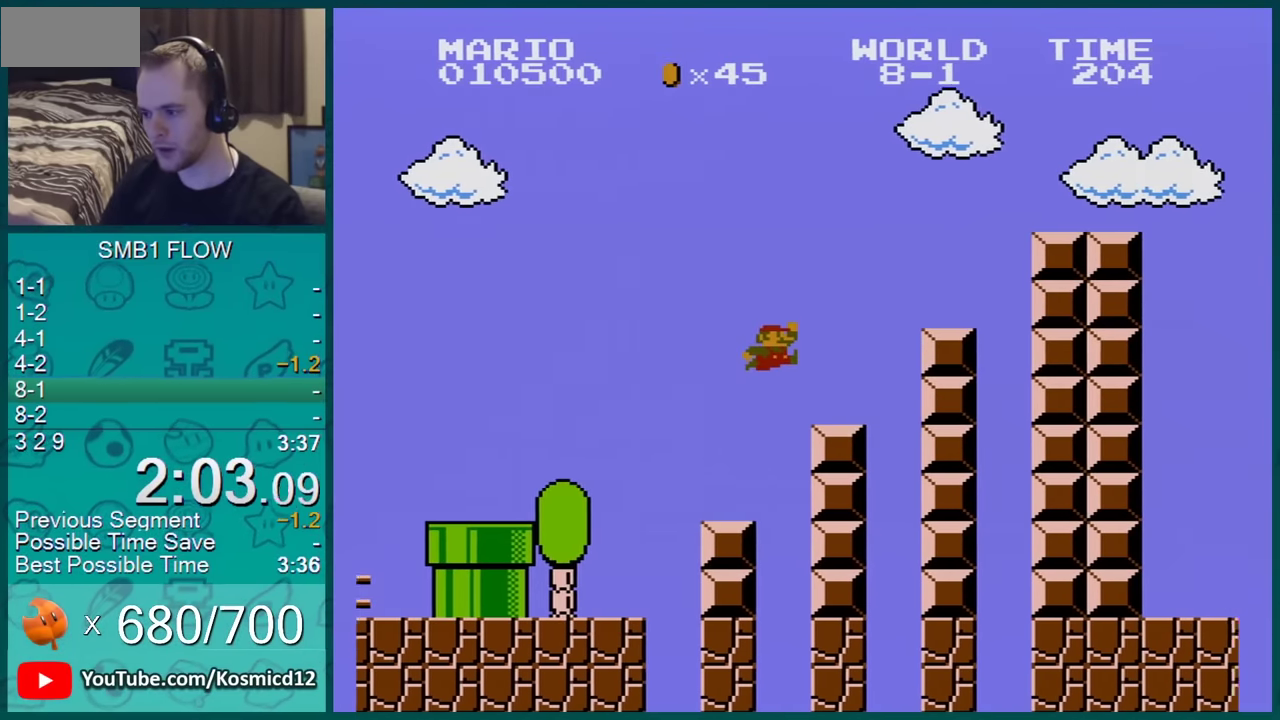
{"buttons": ["A", "B", "DPAD_RIGHT"], "events": [[33, "A", "up"], [350, "A", "down"]]}
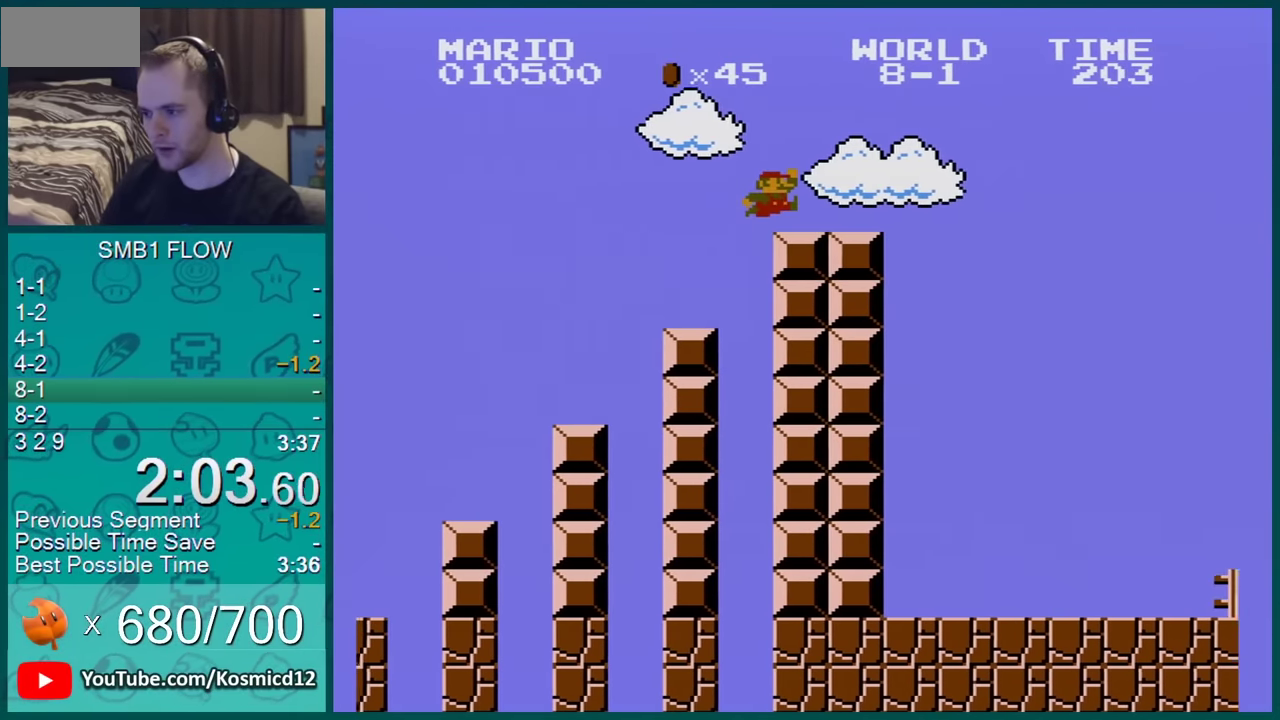
{"buttons": ["B", "DPAD_RIGHT"], "events": [[150, "A", "up"]]}
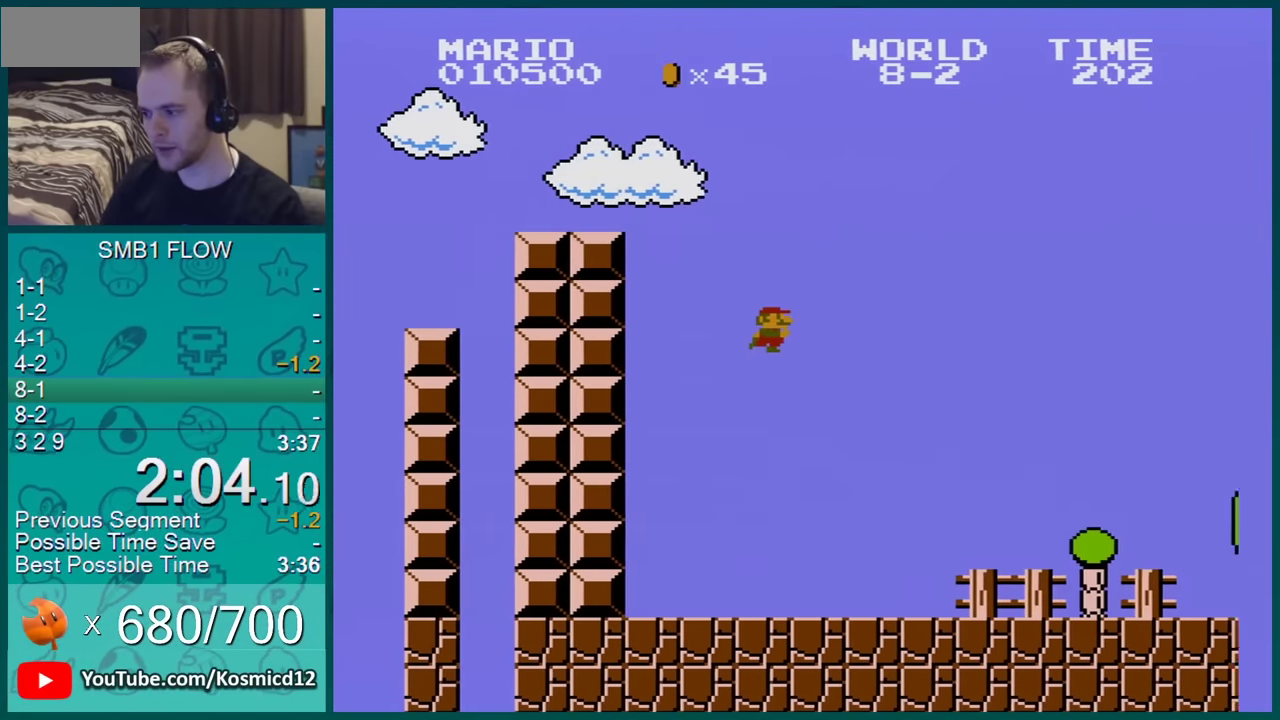
{"buttons": ["B", "DPAD_RIGHT"], "events": []}
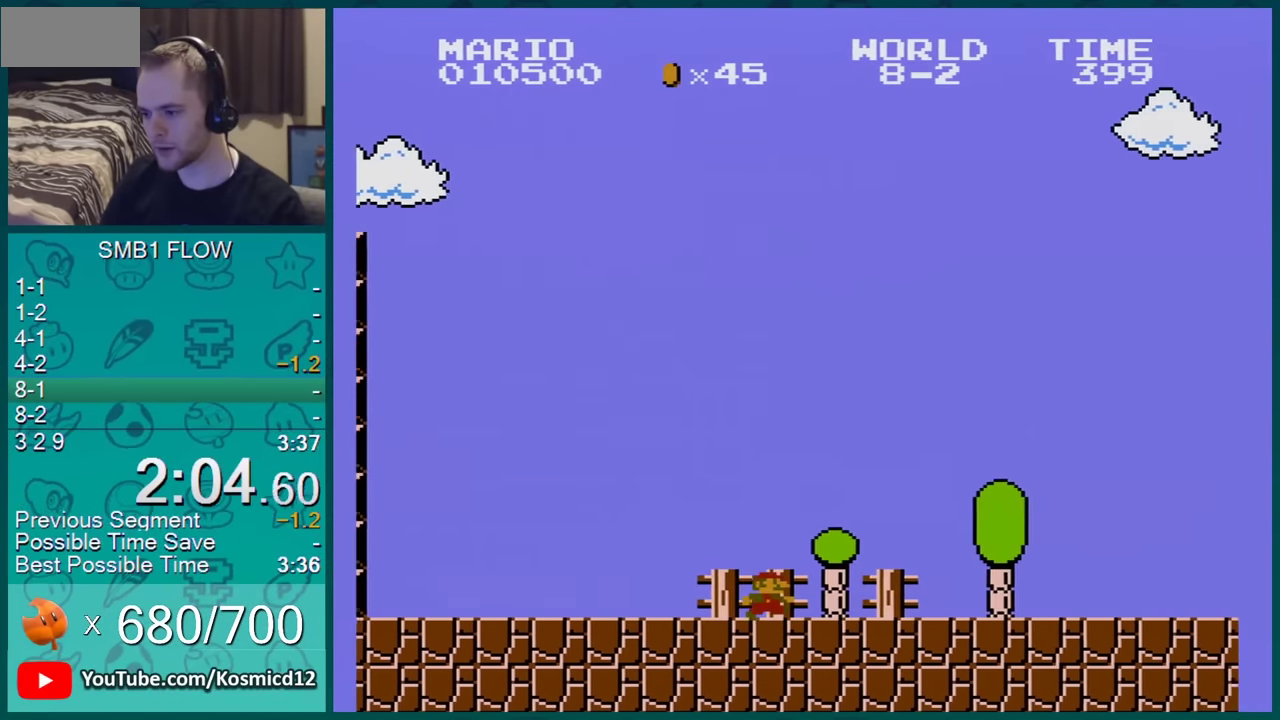
{"buttons": ["B", "DPAD_RIGHT"], "events": []}
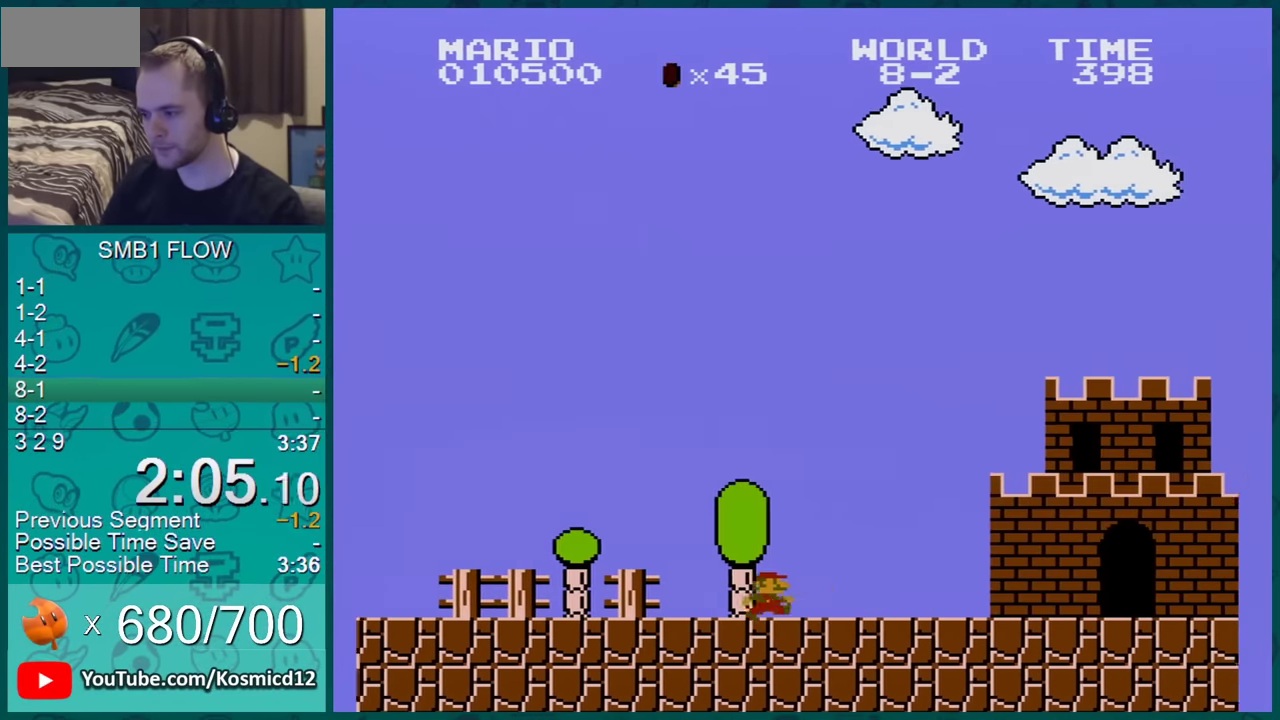
{"buttons": ["B", "DPAD_RIGHT"], "events": []}
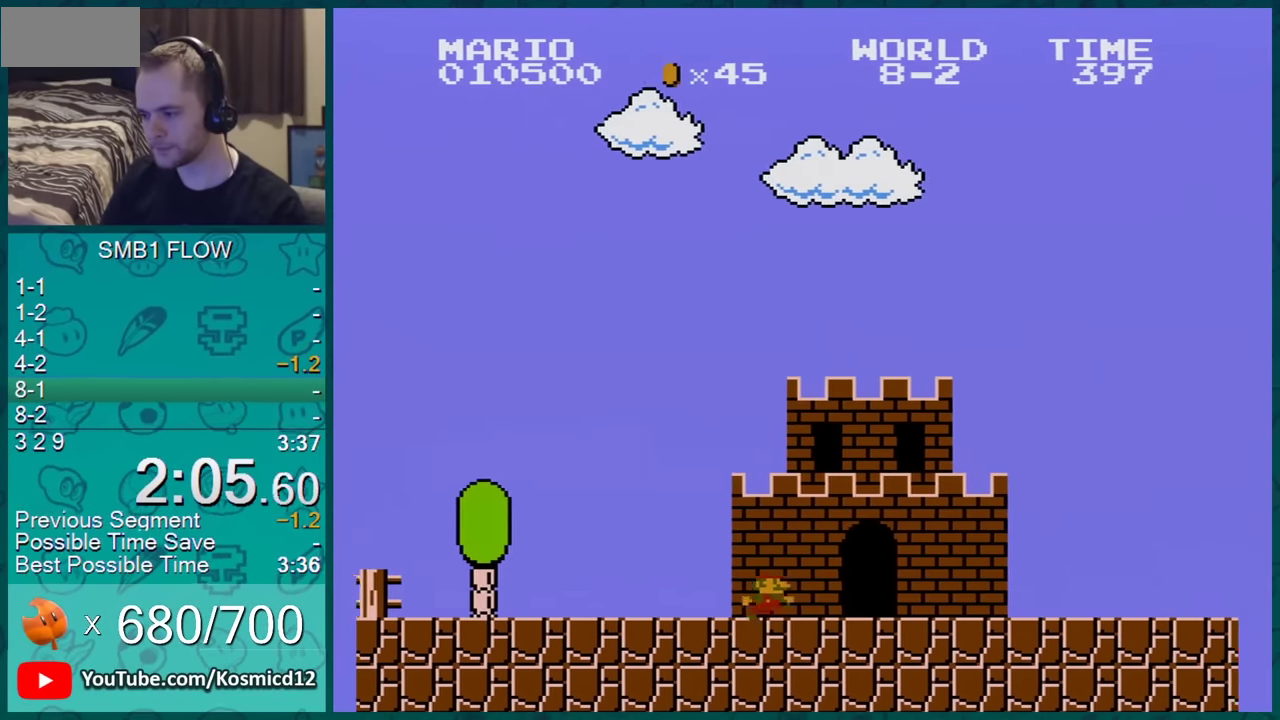
{"buttons": ["B", "DPAD_RIGHT"], "events": []}
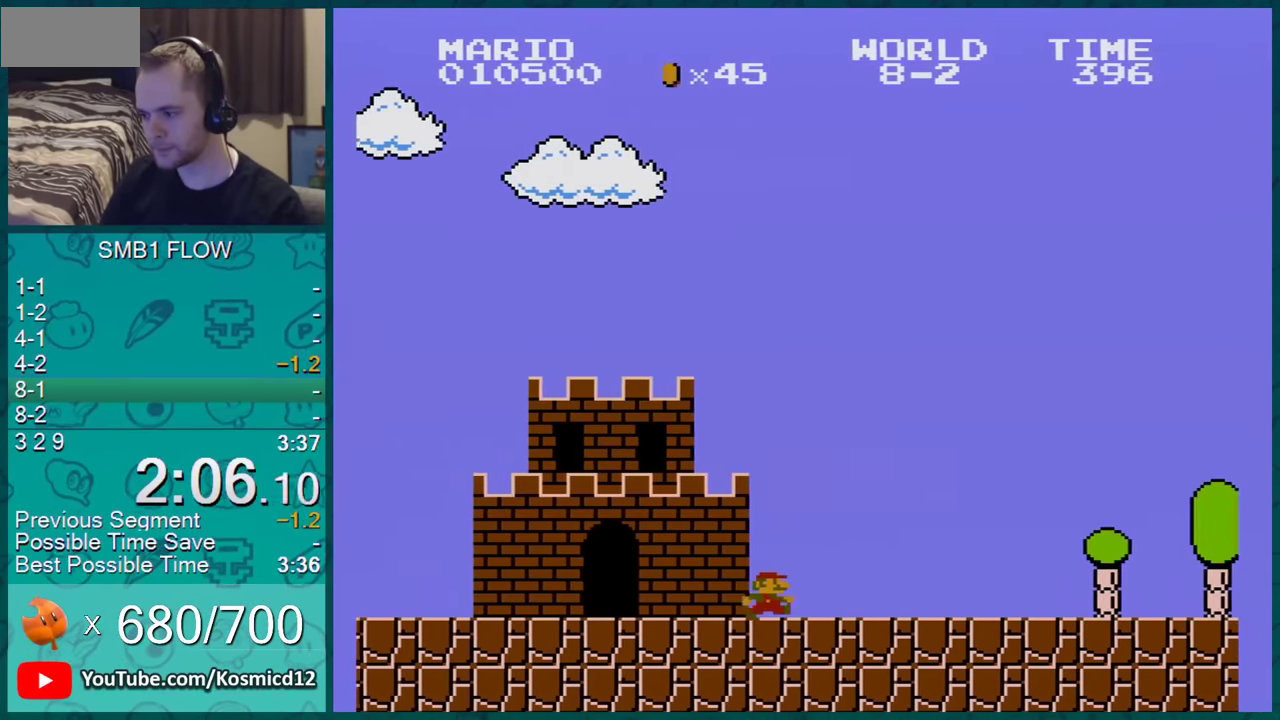
{"buttons": ["B", "DPAD_RIGHT"], "events": []}
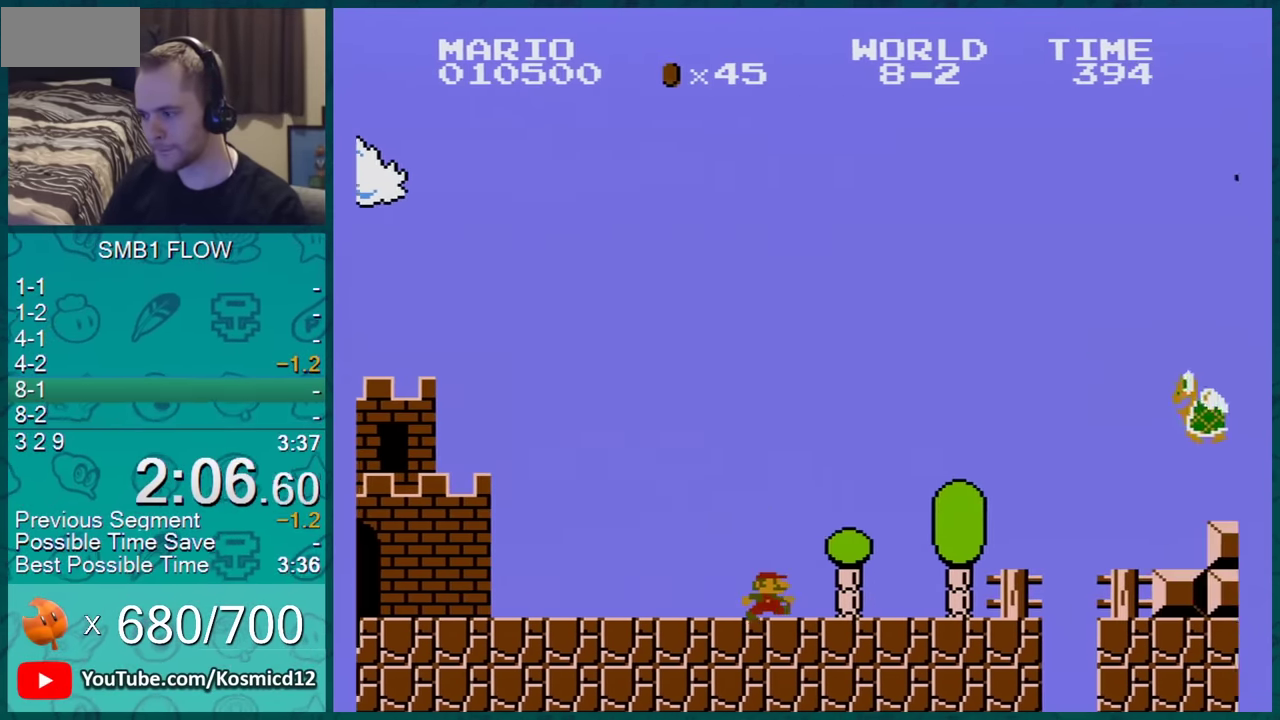
{"buttons": ["A", "B", "DPAD_RIGHT"], "events": [[451, "A", "down"]]}
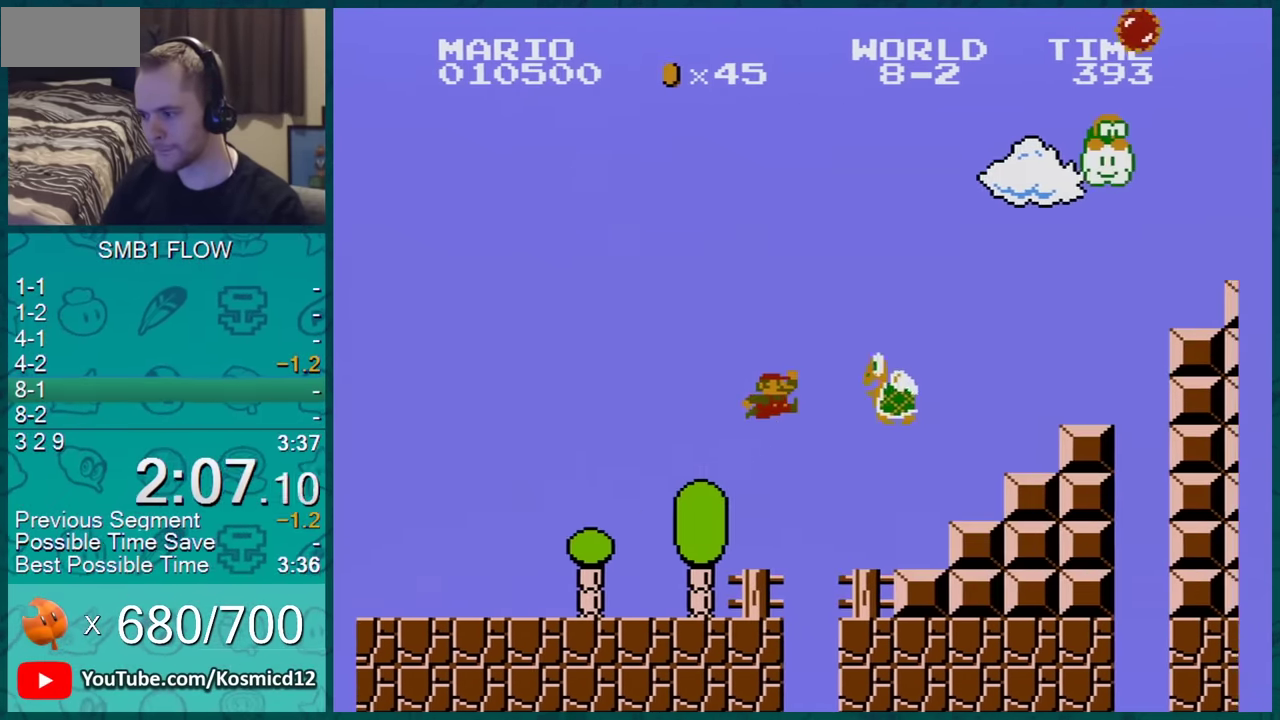
{"buttons": ["B", "DPAD_LEFT"], "events": [[300, "A", "up"], [350, "DPAD_RIGHT", "up"], [450, "DPAD_LEFT", "down"]]}
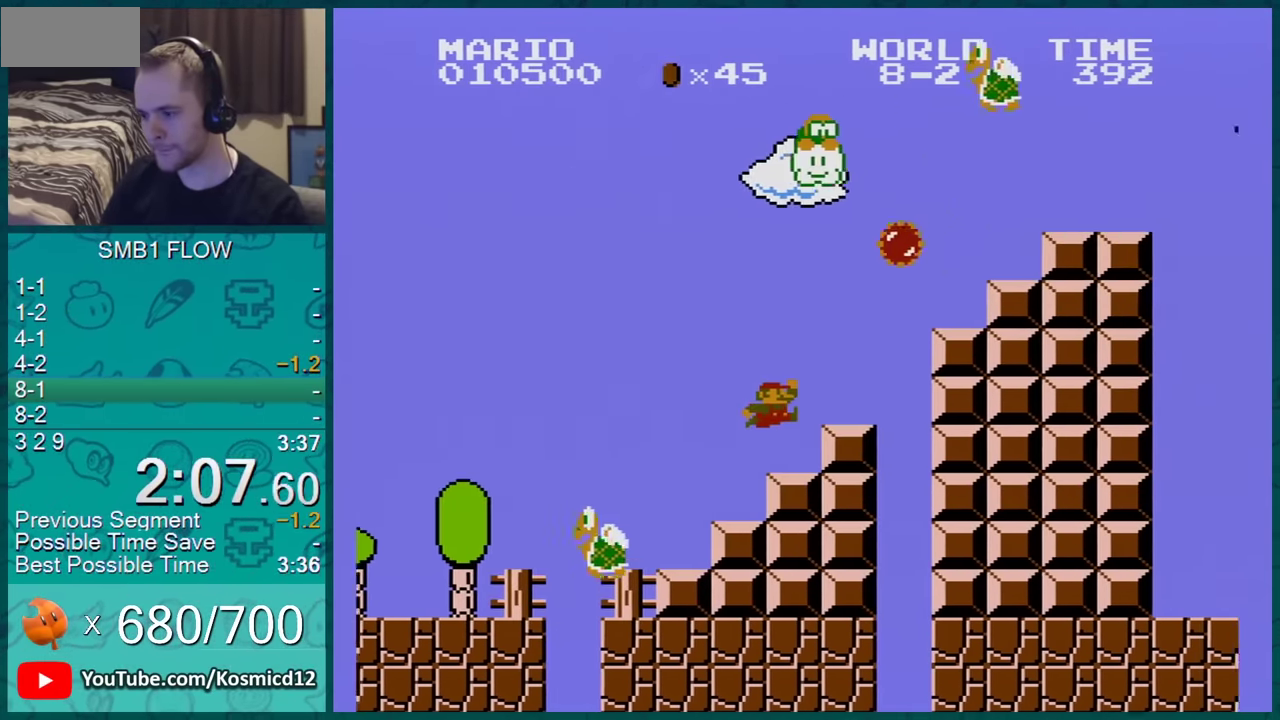
{"buttons": ["A", "B", "DPAD_RIGHT"], "events": [[84, "DPAD_LEFT", "up"], [117, "A", "down"], [150, "DPAD_RIGHT", "down"]]}
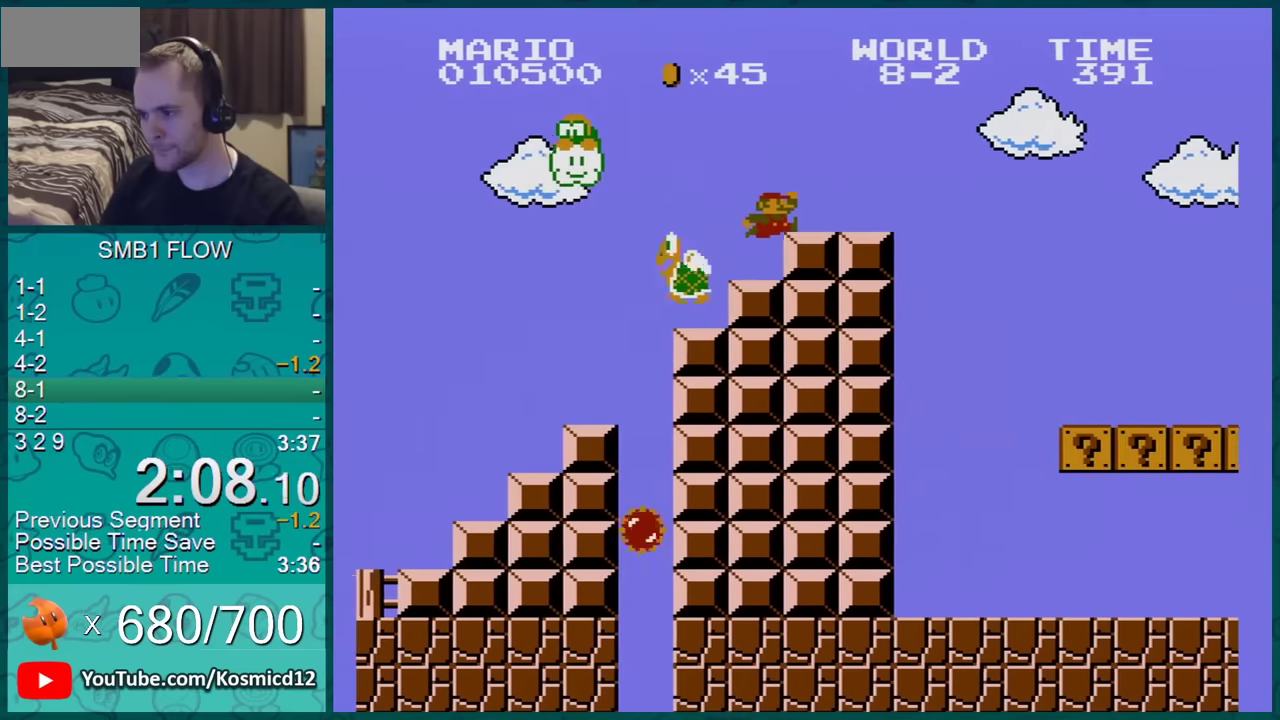
{"buttons": ["B", "DPAD_RIGHT"], "events": [[84, "A", "up"], [167, "A", "down"], [301, "A", "up"]]}
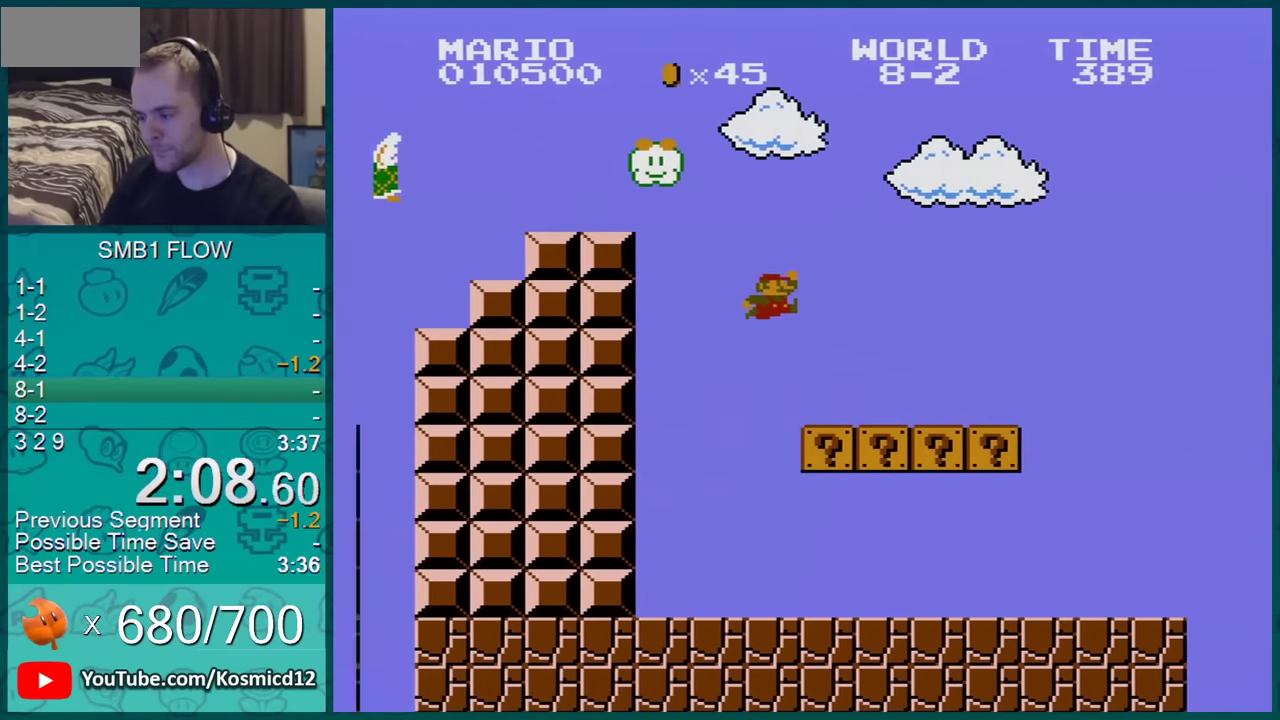
{"buttons": ["B", "DPAD_RIGHT"], "events": []}
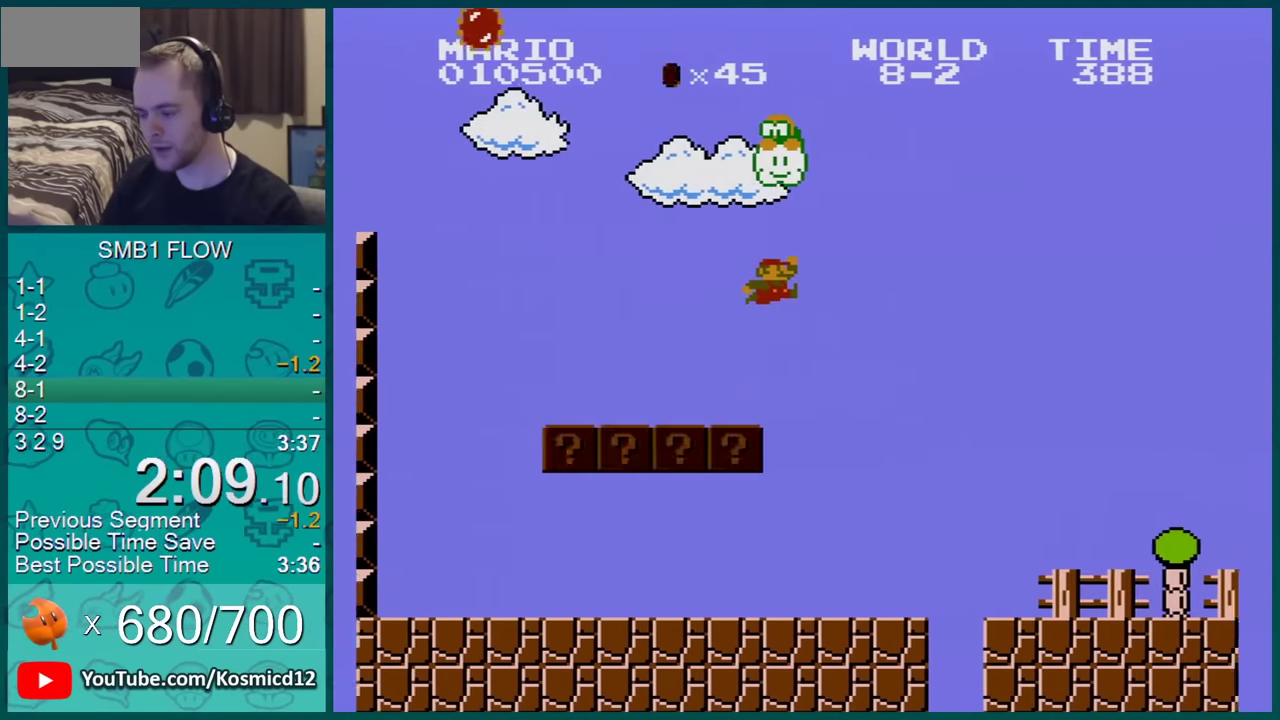
{"buttons": ["B", "DPAD_RIGHT"], "events": [[34, "A", "down"], [134, "A", "up"]]}
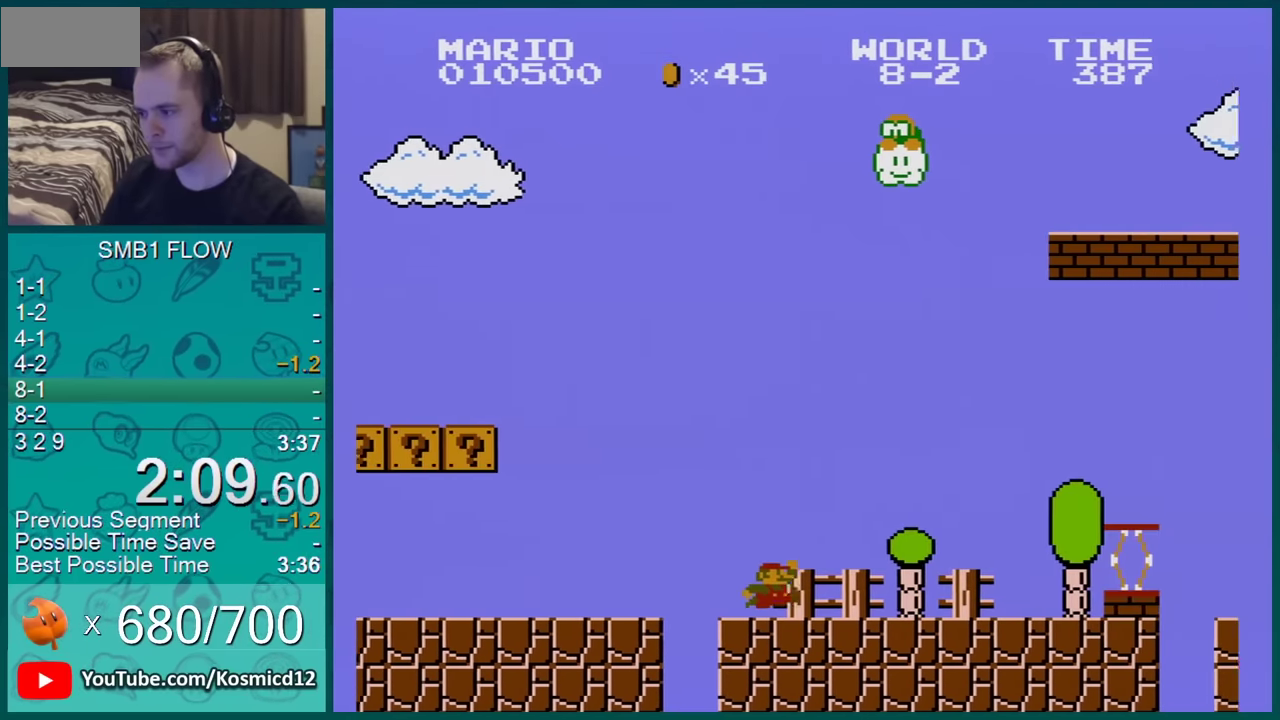
{"buttons": ["A", "B", "DPAD_RIGHT"], "events": [[417, "A", "down"]]}
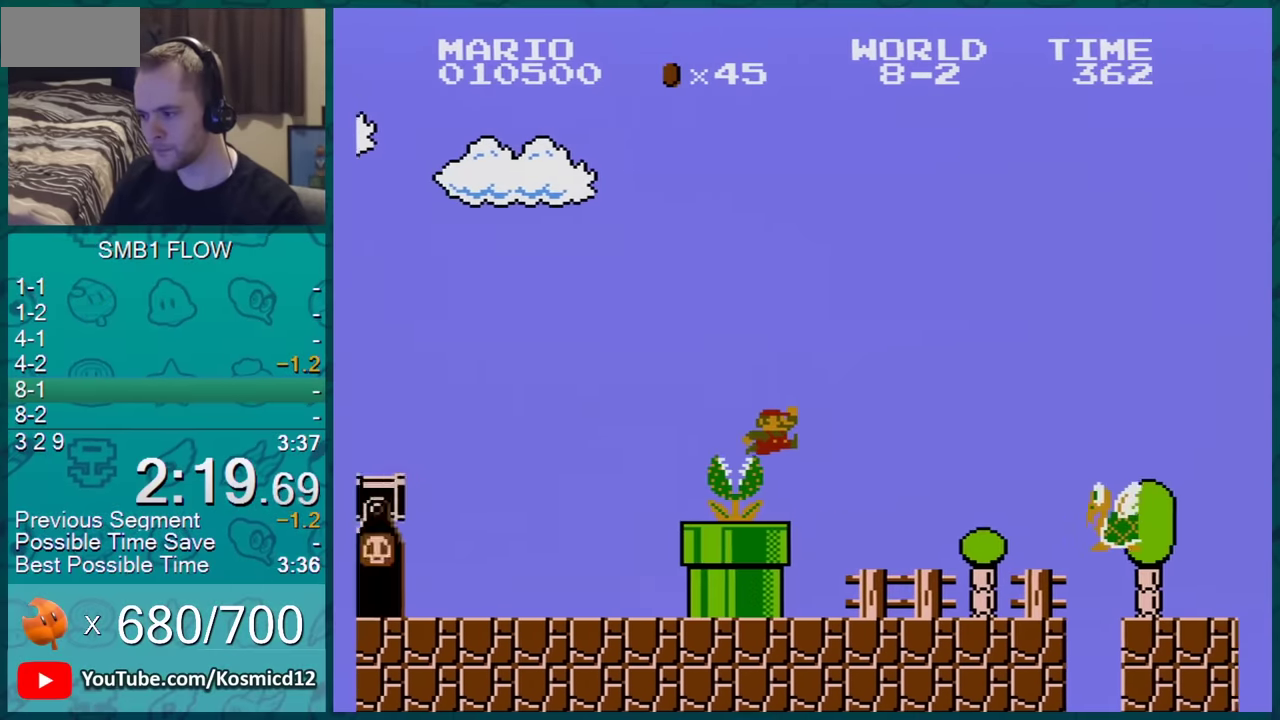
{"buttons": ["B", "DPAD_RIGHT"], "events": [[67, "A", "up"]]}
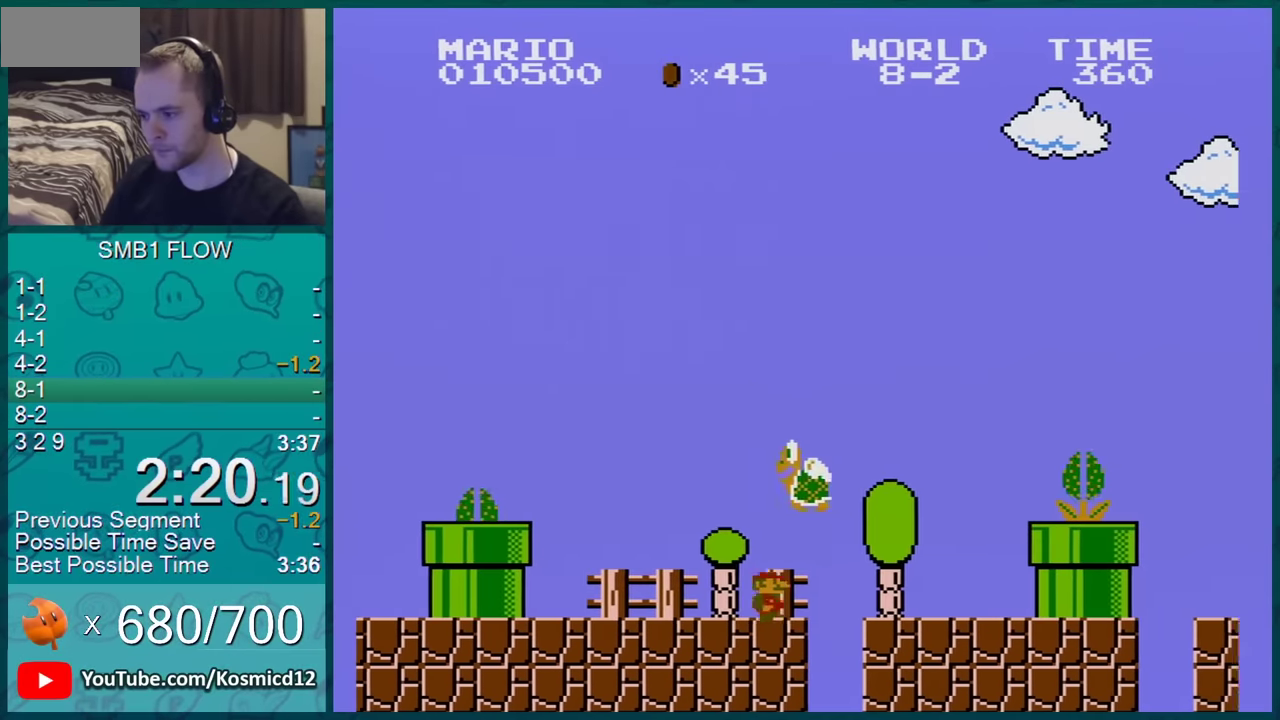
{"buttons": ["A", "B", "DPAD_RIGHT"], "events": [[484, "A", "down"]]}